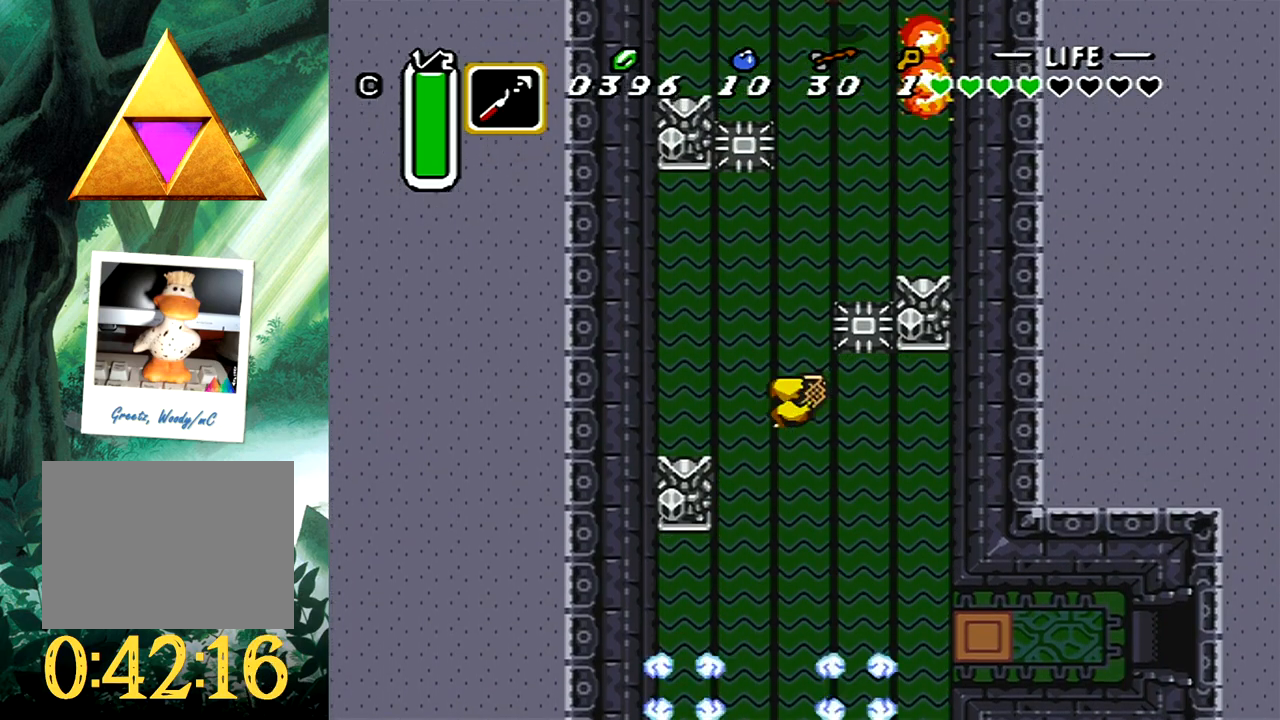
Gameplay with a controller (Xbox layout); each line is a JSON object with the inputs held at the frame after it. "events" lists button and stick changes between this image and that frame as [ms after this image, input, new state], when the widget could be followed in between. Not read: L2 R2 left_stick right_stick.
{"buttons": ["DPAD_UP"], "events": [[133, "DPAD_LEFT", "up"], [167, "DPAD_RIGHT", "down"], [267, "DPAD_RIGHT", "up"]]}
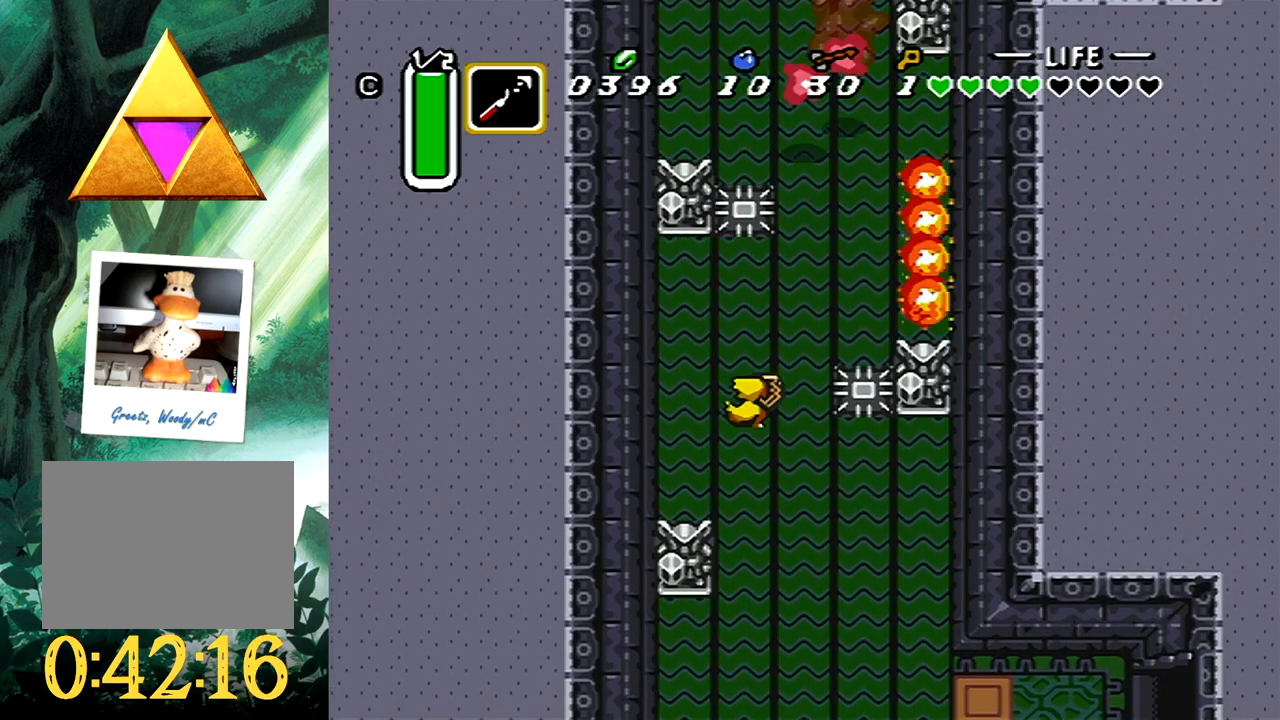
{"buttons": ["DPAD_DOWN", "DPAD_LEFT"], "events": [[300, "DPAD_UP", "up"], [400, "DPAD_DOWN", "down"], [400, "DPAD_LEFT", "down"]]}
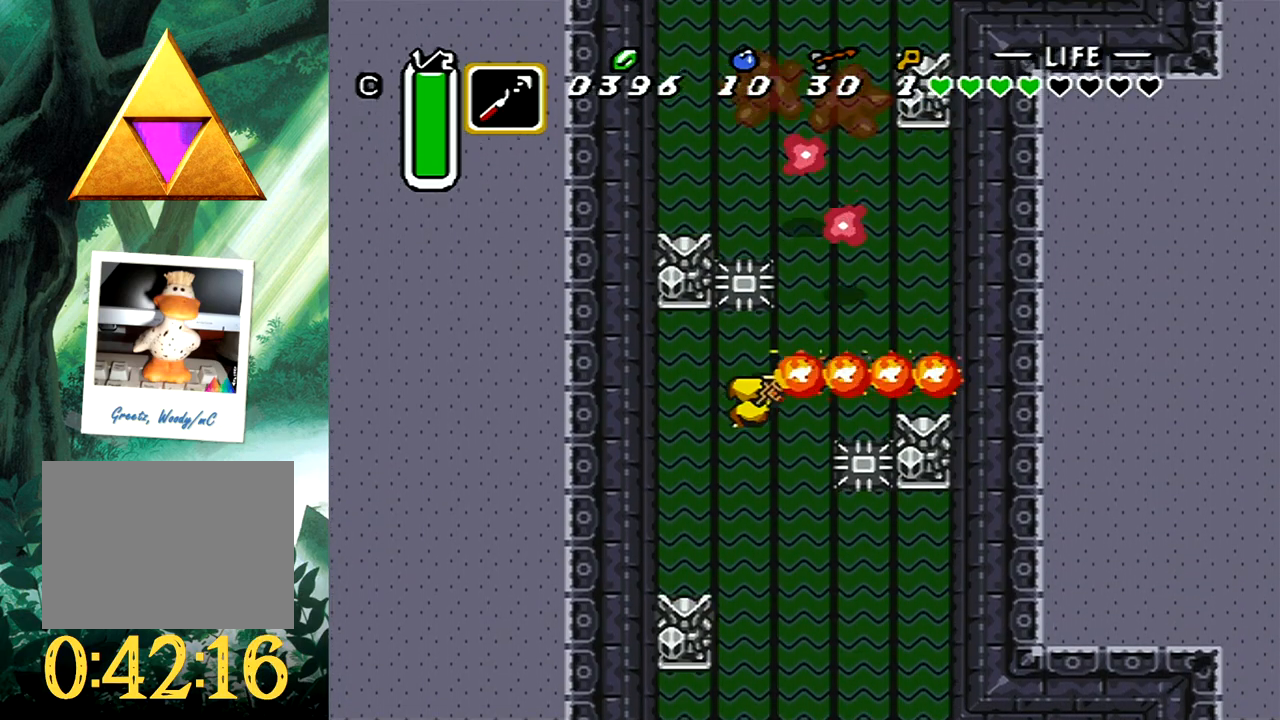
{"buttons": ["DPAD_UP", "DPAD_RIGHT"], "events": [[183, "DPAD_LEFT", "up"], [233, "DPAD_RIGHT", "down"], [333, "DPAD_DOWN", "up"], [383, "DPAD_UP", "down"]]}
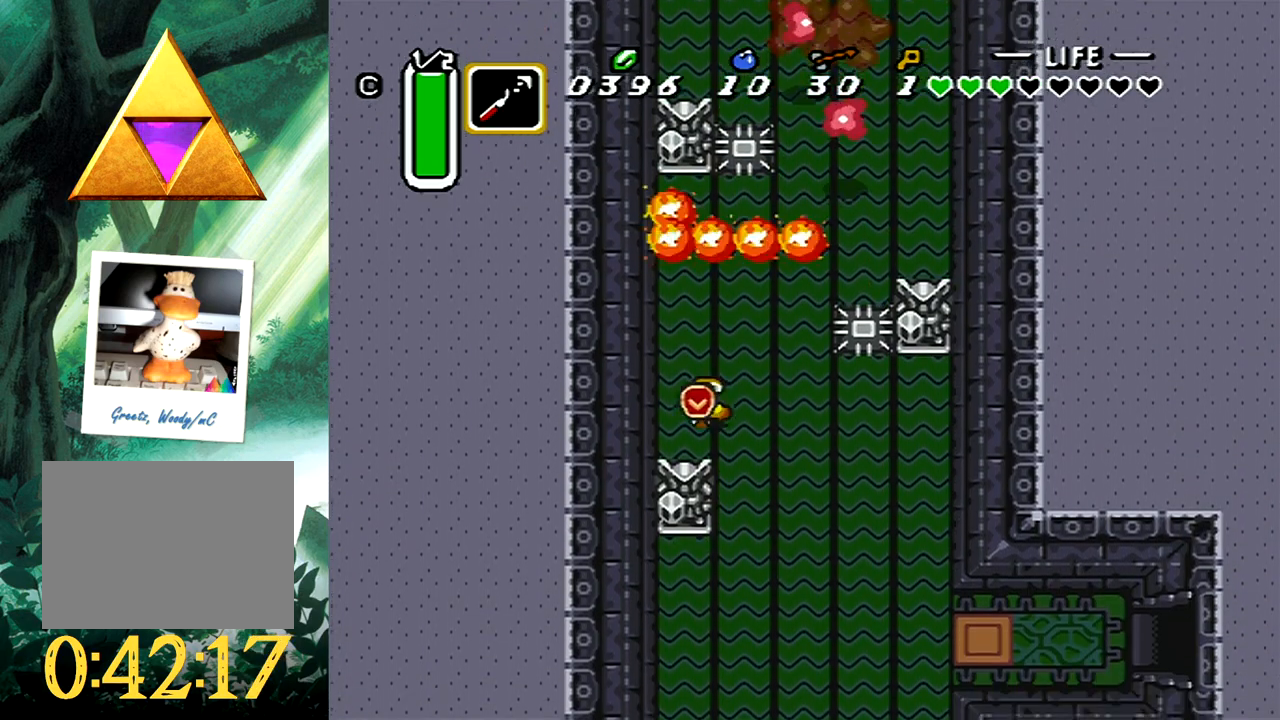
{"buttons": ["A", "DPAD_UP"], "events": [[167, "DPAD_RIGHT", "up"], [267, "A", "down"]]}
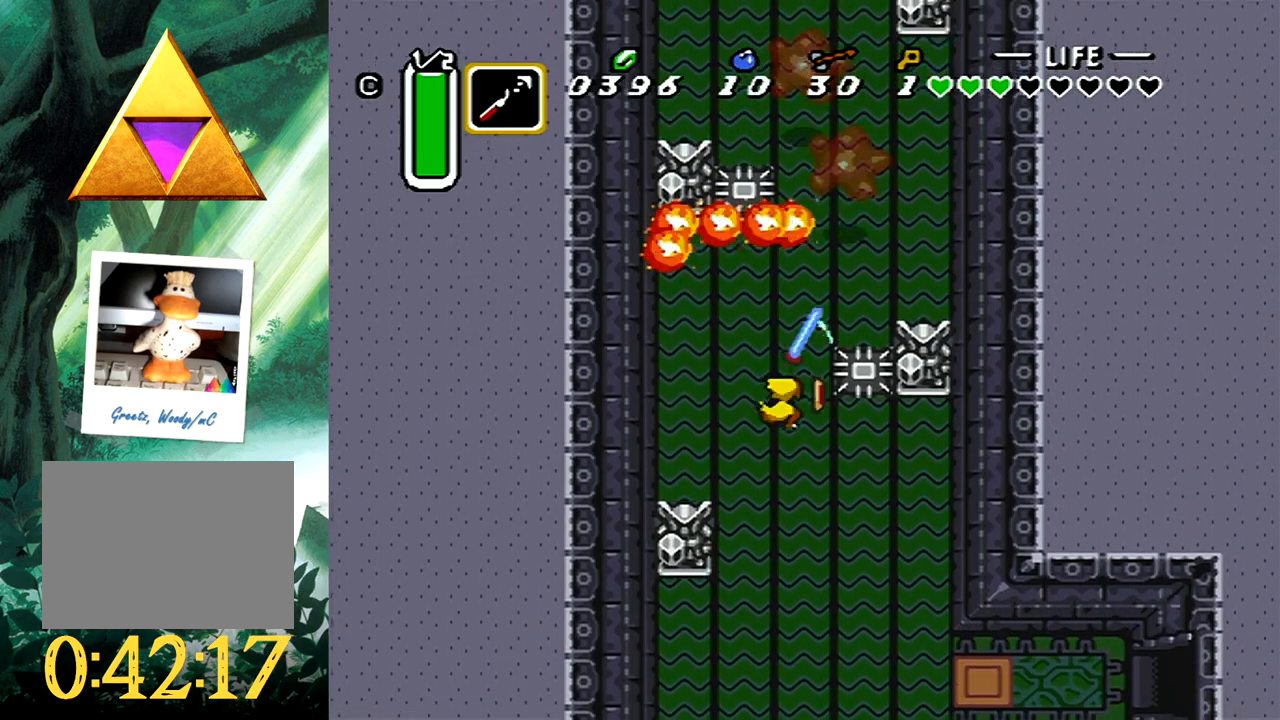
{"buttons": ["A", "DPAD_UP"], "events": []}
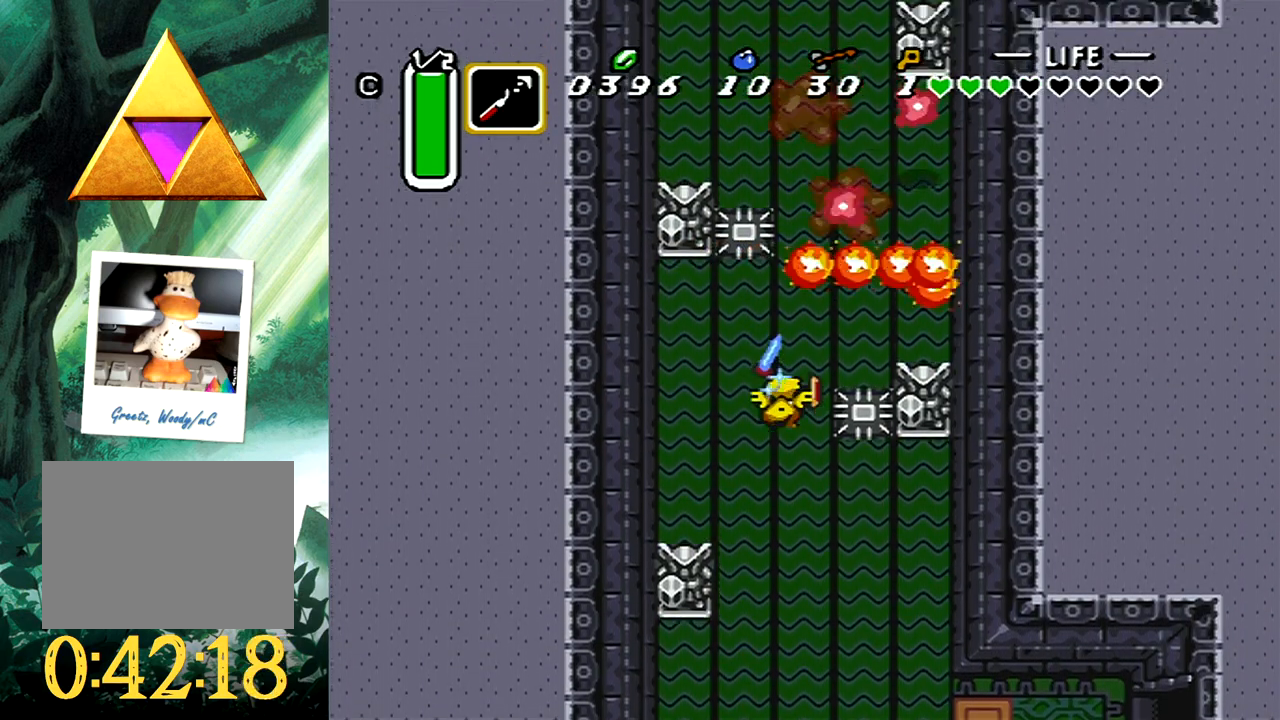
{"buttons": ["A"], "events": [[467, "DPAD_UP", "up"]]}
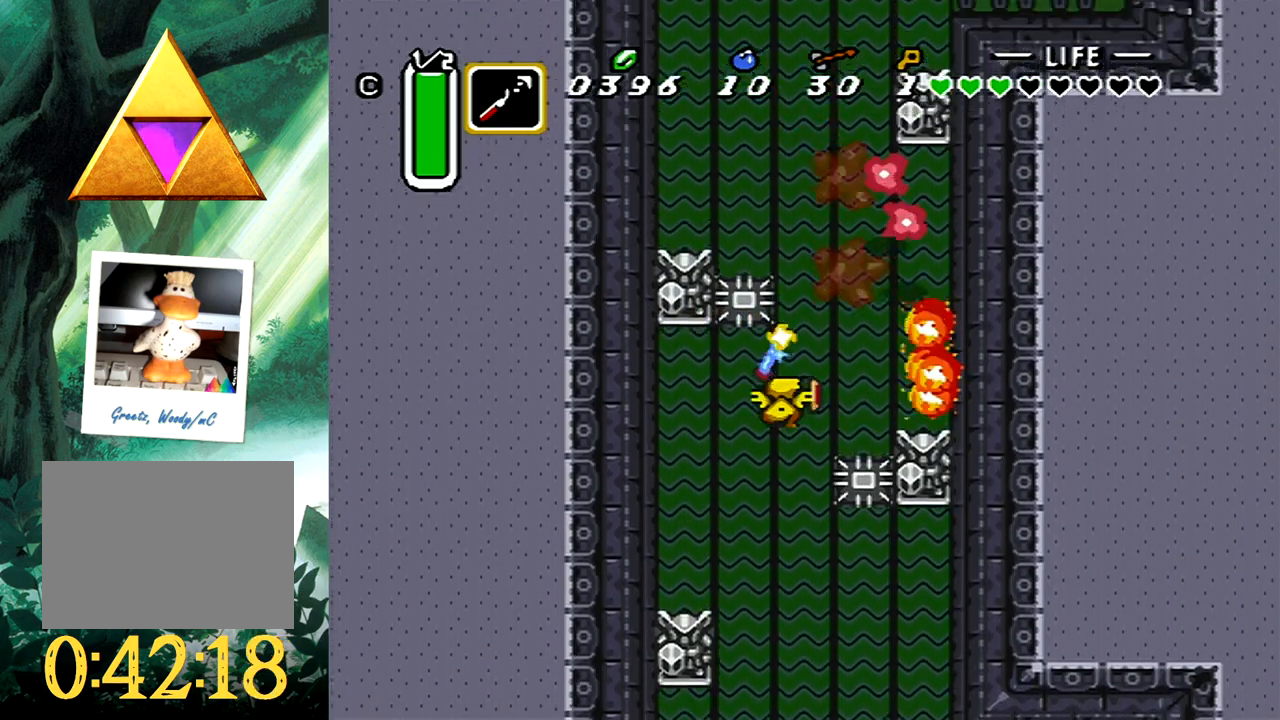
{"buttons": ["A", "DPAD_UP", "DPAD_RIGHT"], "events": [[117, "DPAD_DOWN", "down"], [200, "DPAD_DOWN", "up"], [333, "DPAD_RIGHT", "down"], [333, "DPAD_UP", "down"]]}
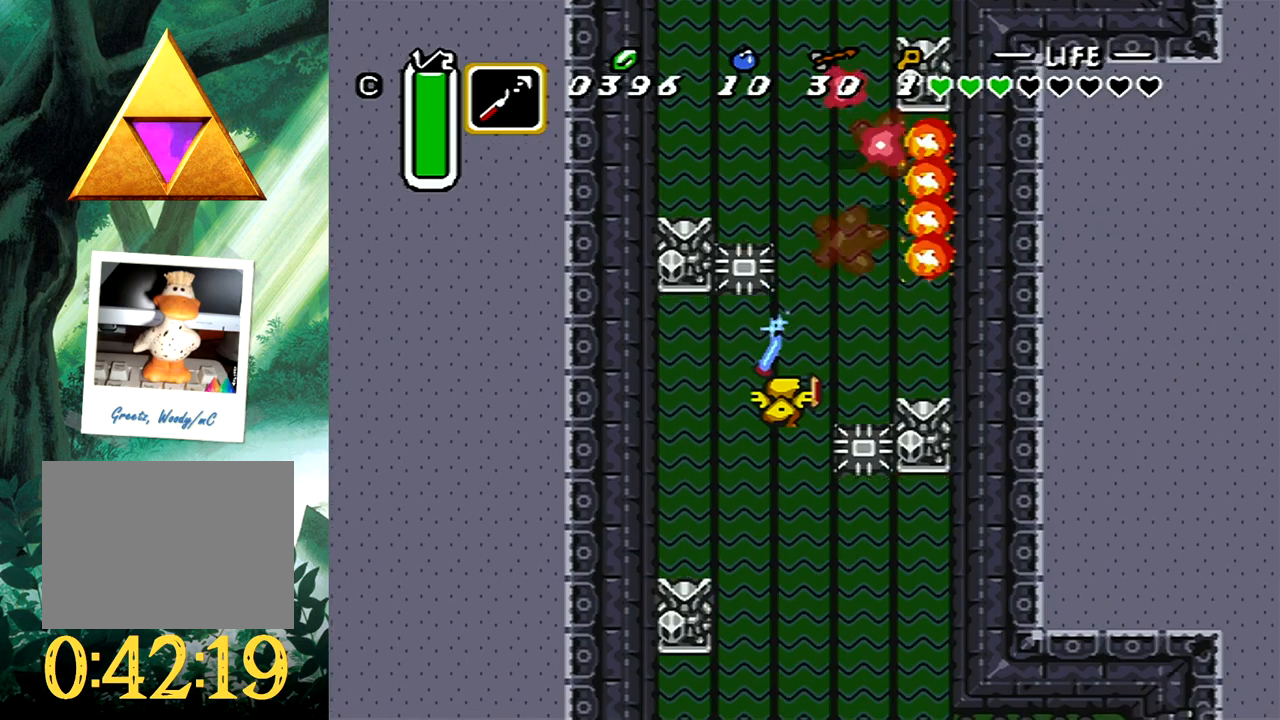
{"buttons": ["A", "DPAD_UP"], "events": [[117, "DPAD_RIGHT", "up"]]}
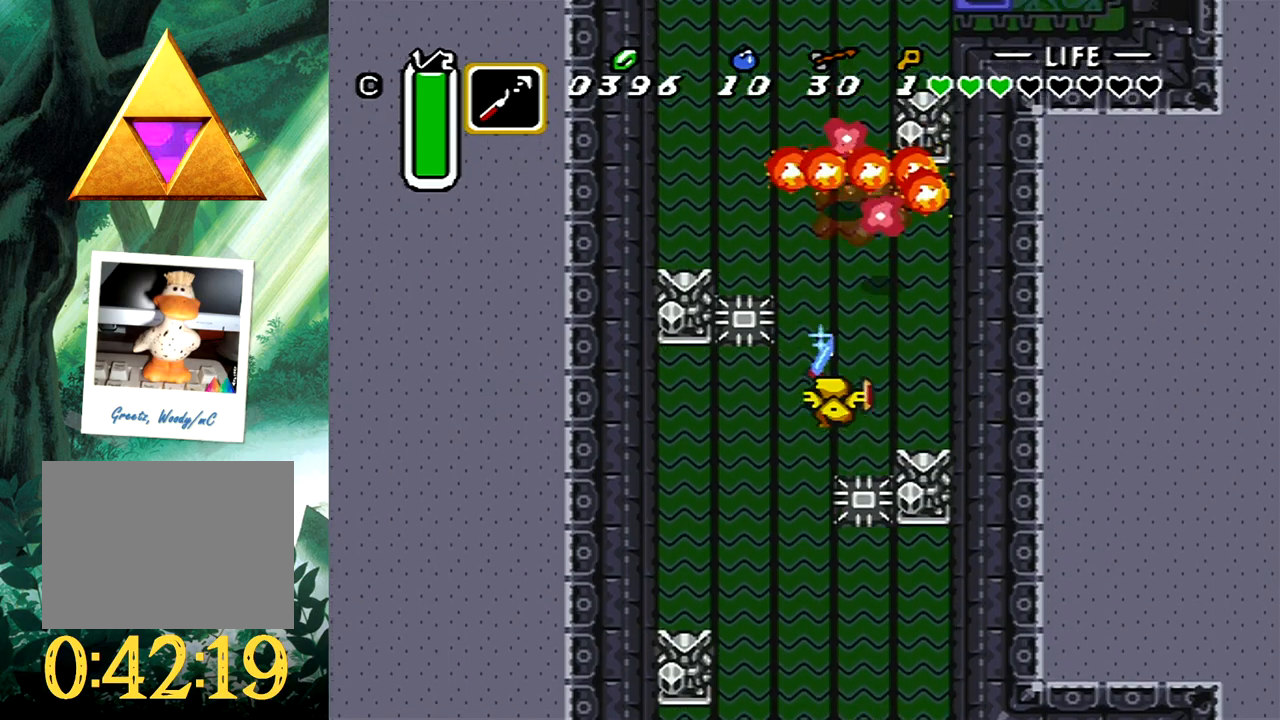
{"buttons": ["DPAD_UP"], "events": [[267, "A", "up"], [383, "DPAD_UP", "up"], [417, "DPAD_UP", "down"]]}
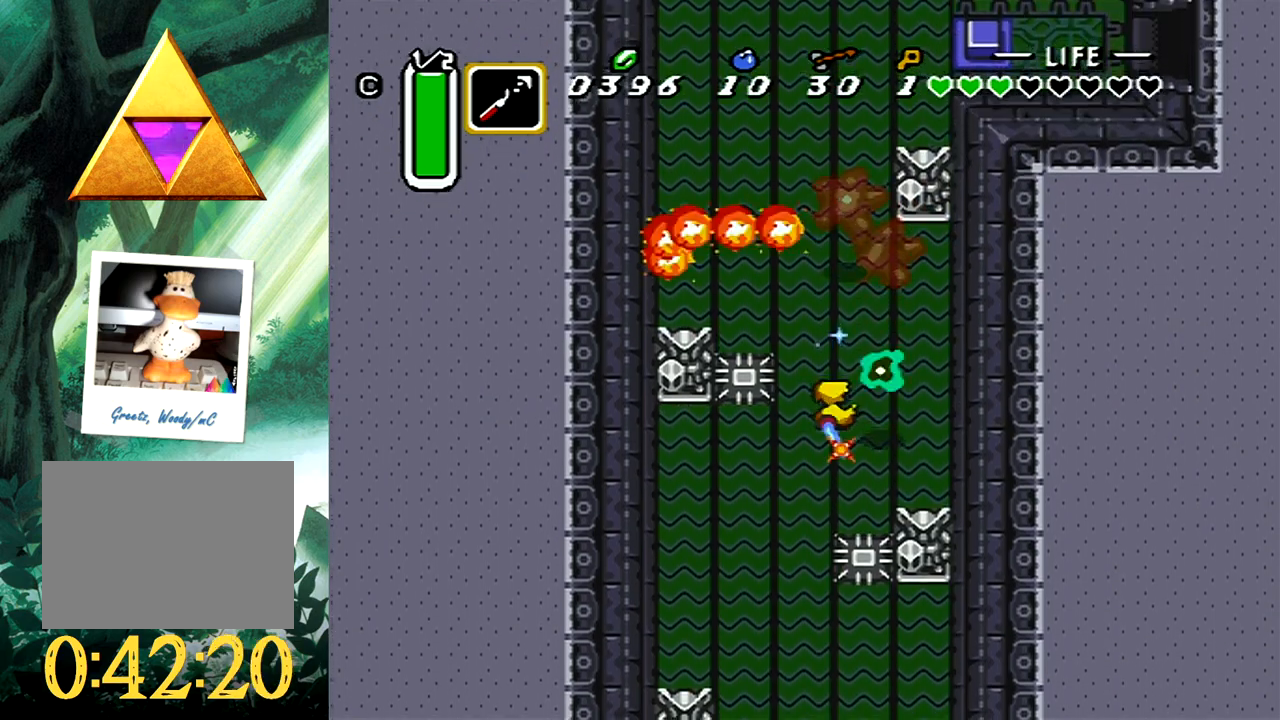
{"buttons": ["DPAD_UP"], "events": []}
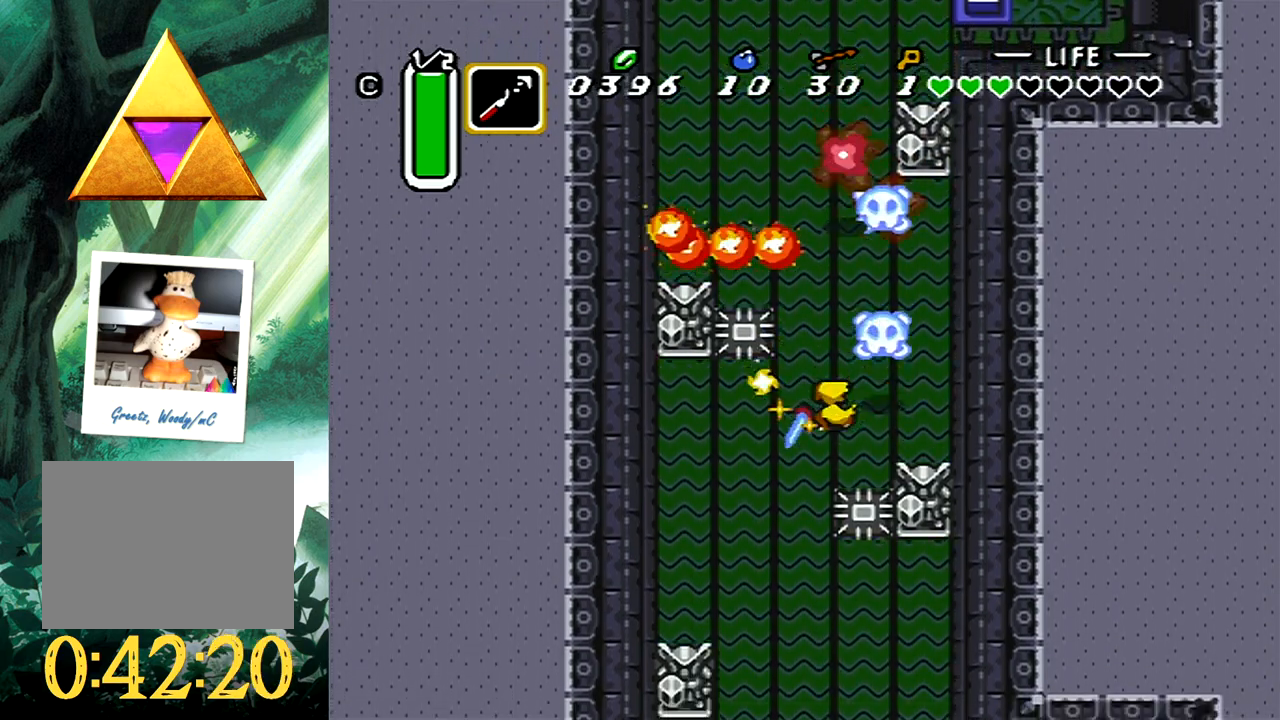
{"buttons": ["A", "DPAD_UP"], "events": [[83, "A", "down"], [183, "DPAD_UP", "up"], [500, "DPAD_UP", "down"]]}
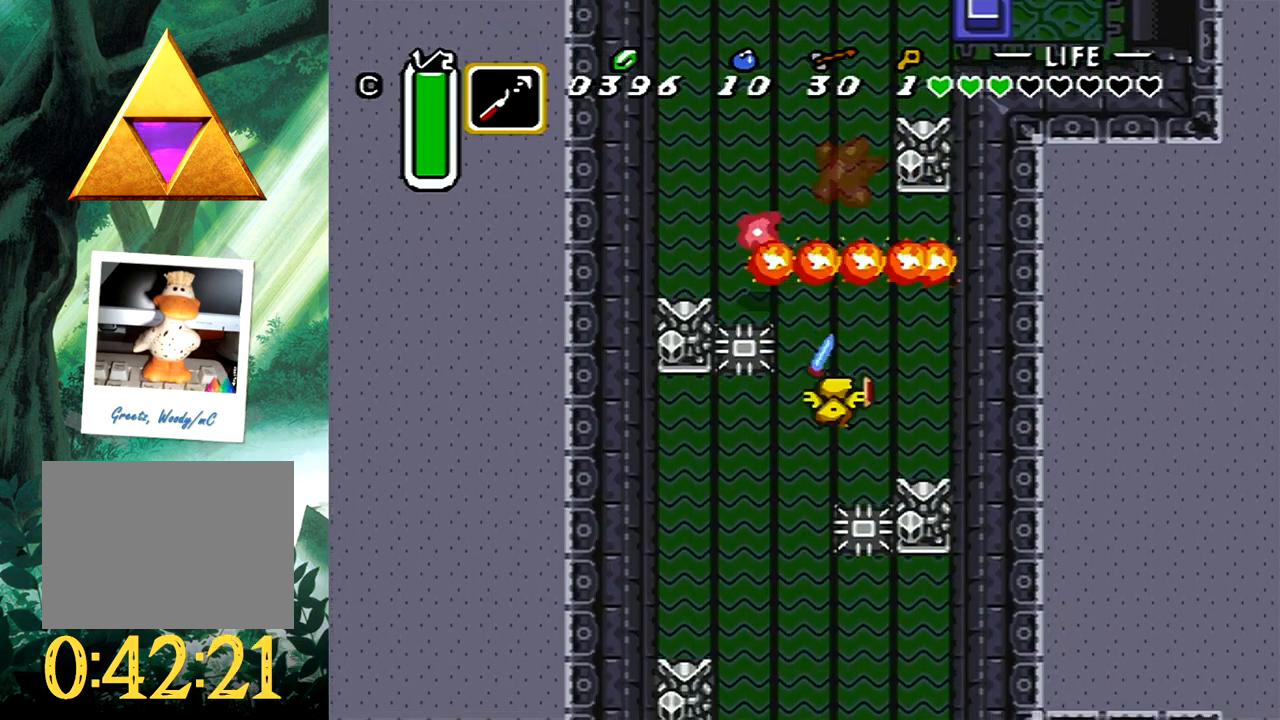
{"buttons": ["A", "DPAD_UP"], "events": [[317, "DPAD_UP", "up"], [500, "DPAD_UP", "down"]]}
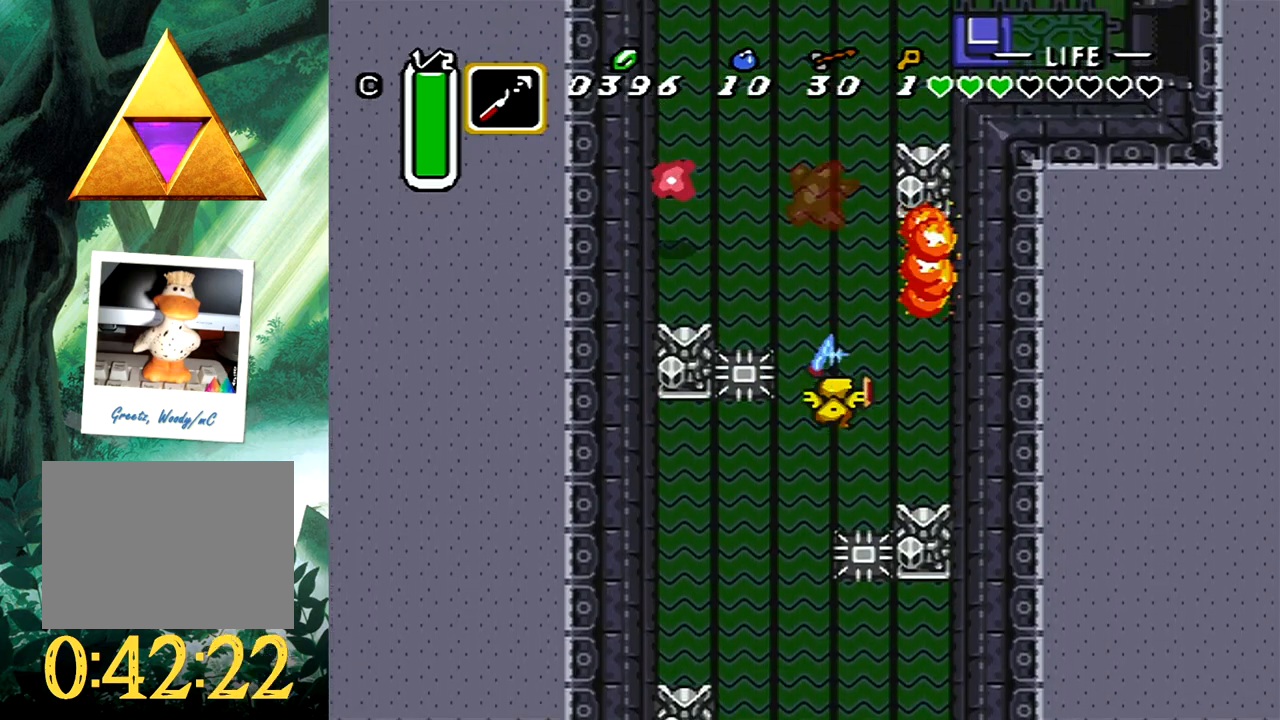
{"buttons": ["A", "DPAD_UP"], "events": [[300, "DPAD_LEFT", "down"], [400, "DPAD_LEFT", "up"]]}
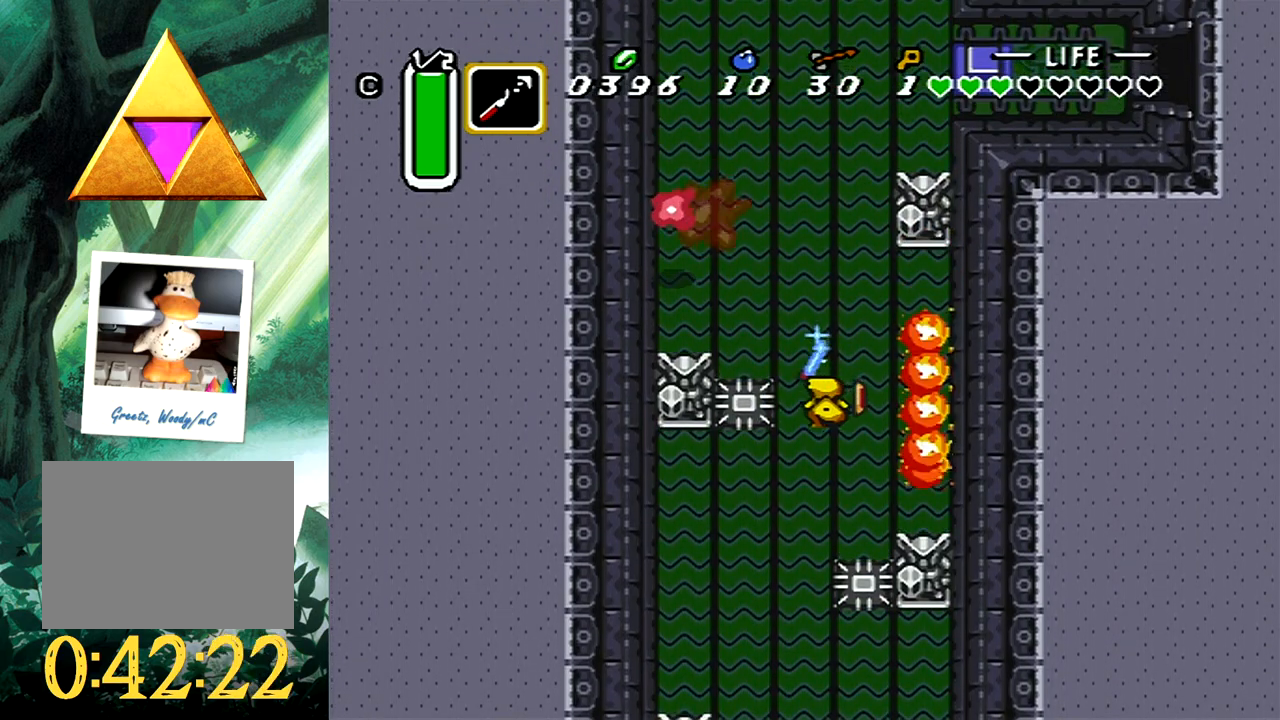
{"buttons": ["A", "DPAD_UP"], "events": [[150, "DPAD_RIGHT", "down"], [250, "DPAD_RIGHT", "up"]]}
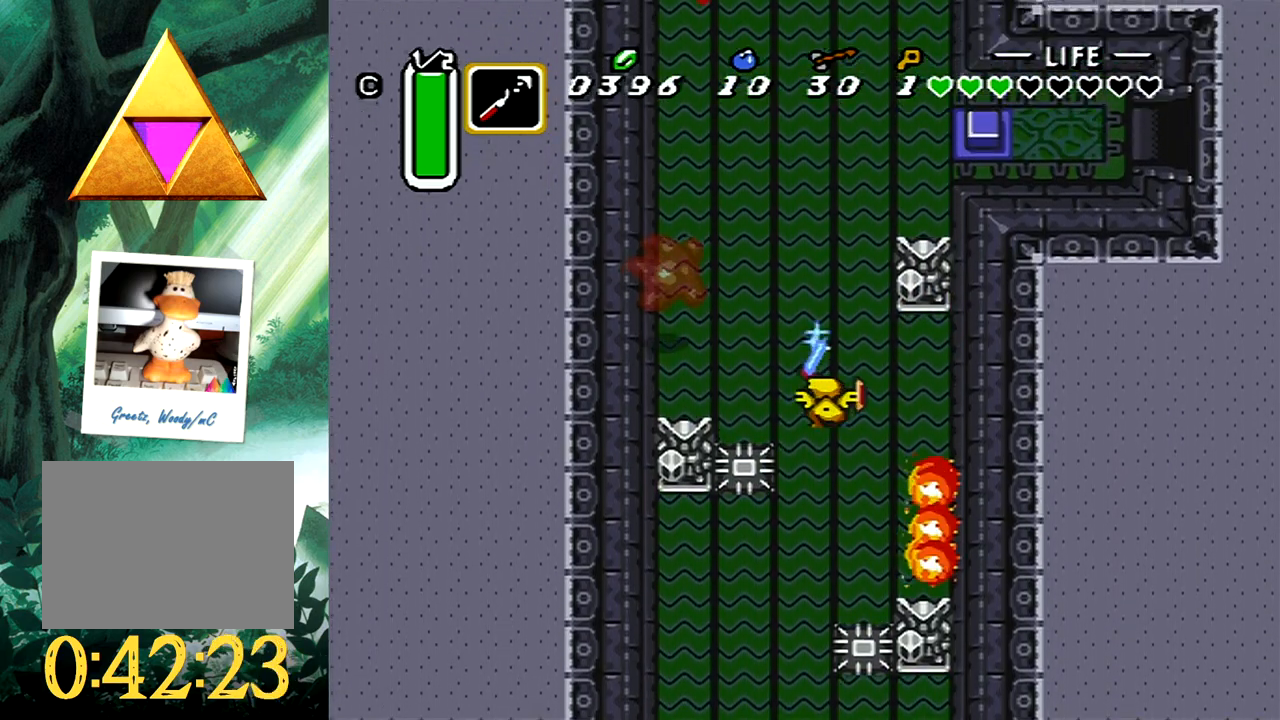
{"buttons": ["A", "DPAD_UP", "DPAD_LEFT"], "events": [[117, "DPAD_LEFT", "down"], [250, "DPAD_LEFT", "up"], [383, "DPAD_LEFT", "down"]]}
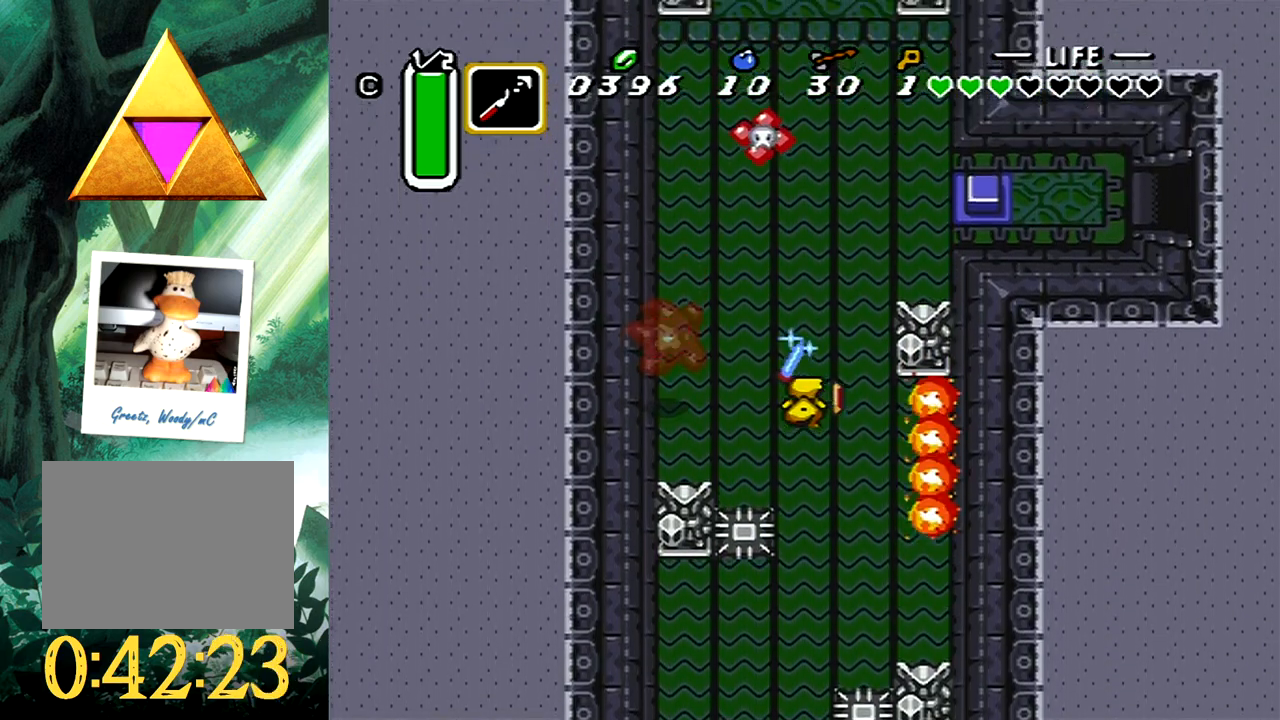
{"buttons": ["DPAD_UP"], "events": [[17, "DPAD_LEFT", "up"], [150, "A", "up"]]}
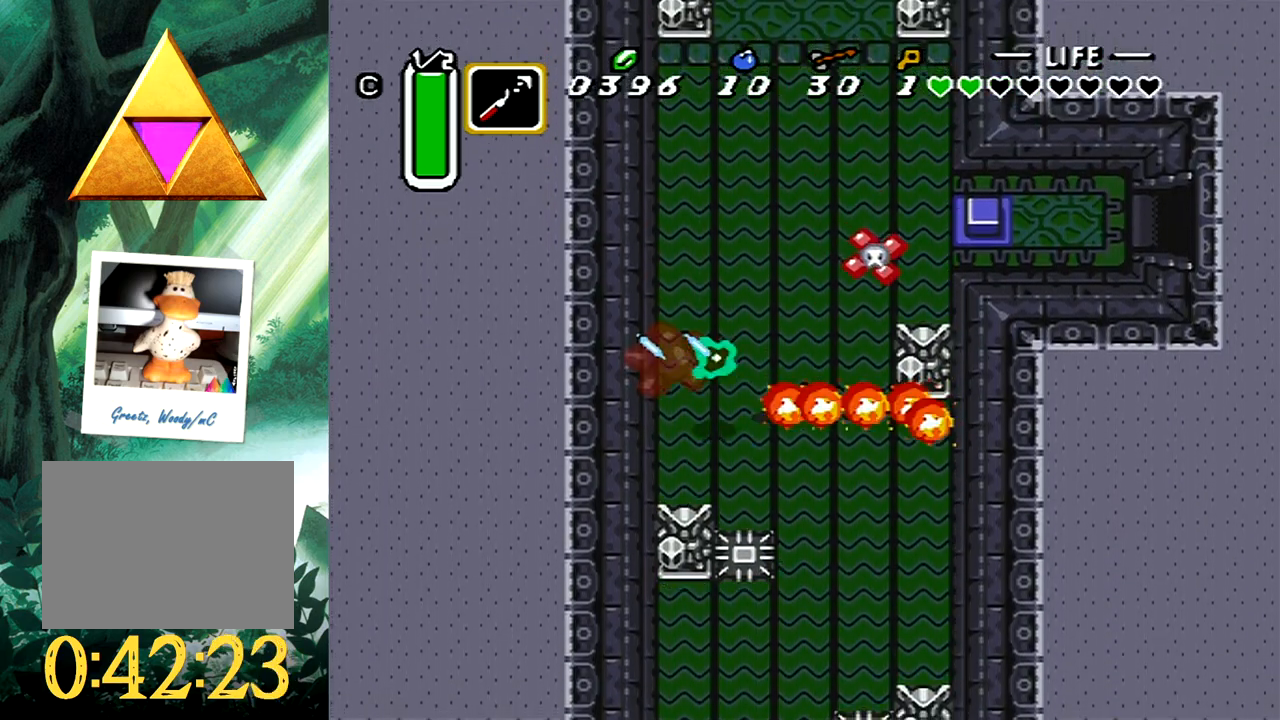
{"buttons": ["DPAD_UP", "DPAD_RIGHT"], "events": [[300, "DPAD_RIGHT", "down"]]}
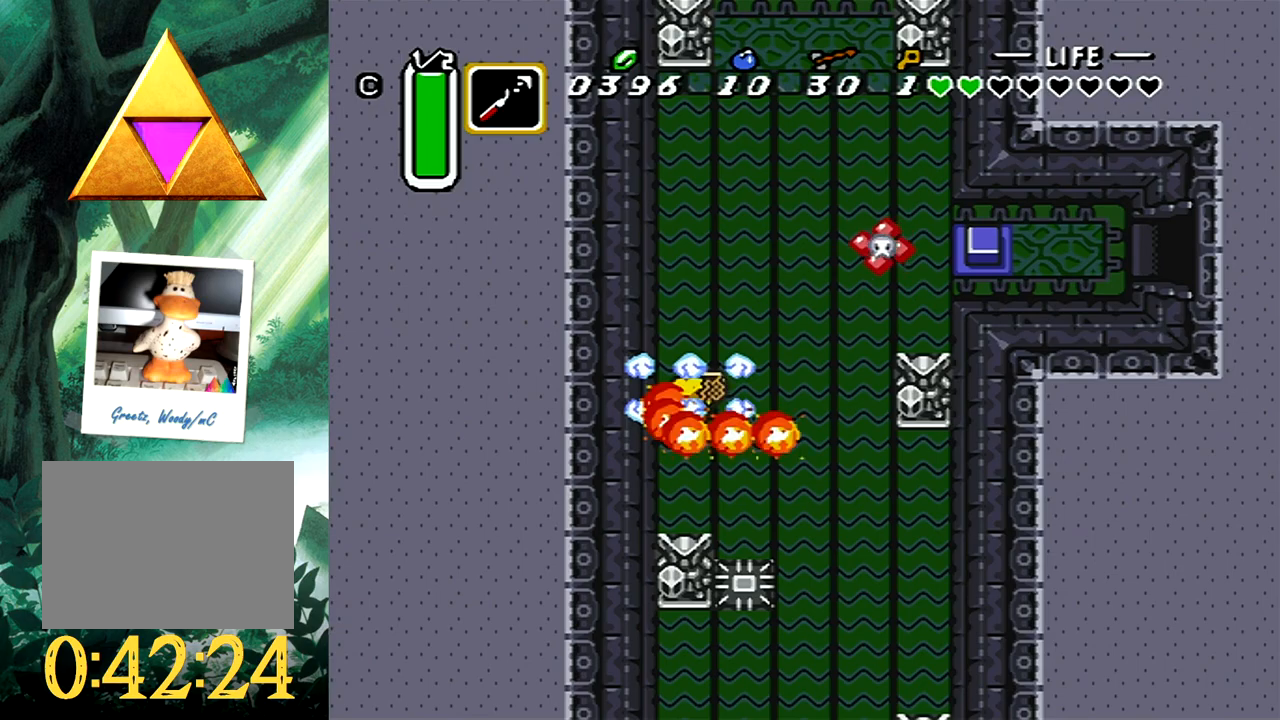
{"buttons": ["DPAD_DOWN", "DPAD_RIGHT"], "events": [[450, "DPAD_UP", "up"], [467, "DPAD_DOWN", "down"]]}
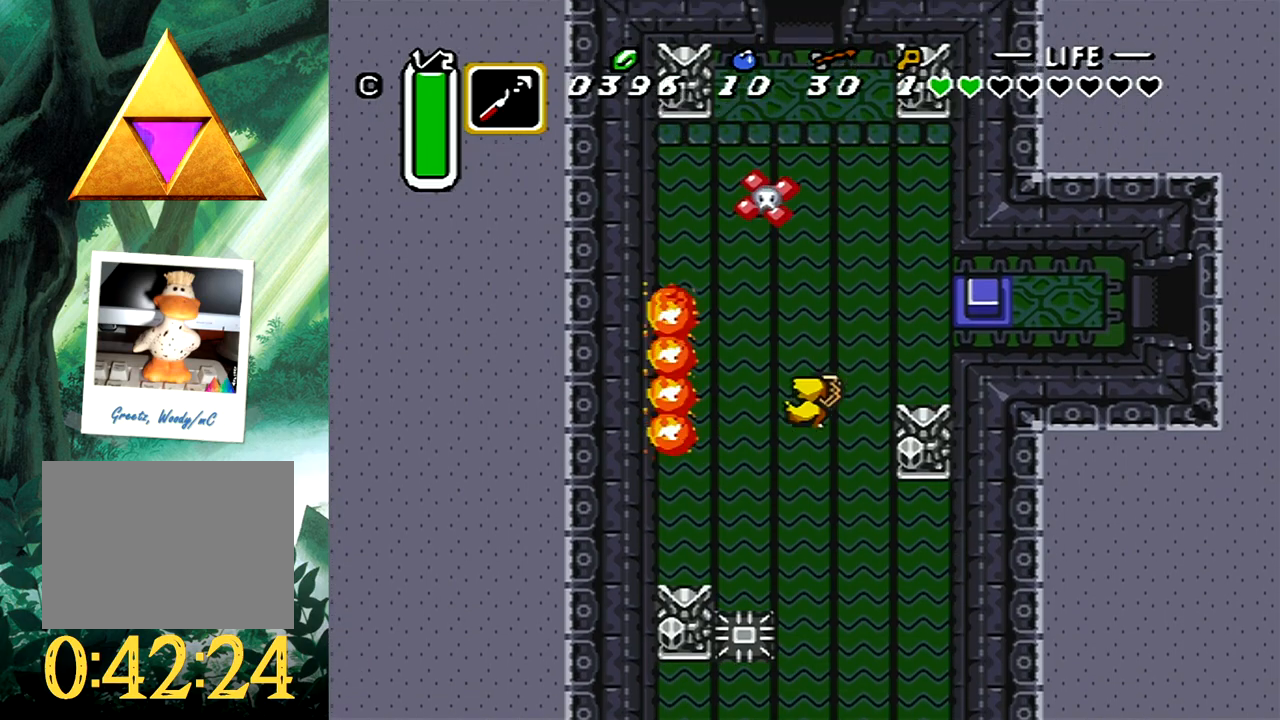
{"buttons": ["DPAD_UP", "DPAD_LEFT"], "events": [[17, "DPAD_RIGHT", "up"], [150, "DPAD_LEFT", "down"], [250, "DPAD_DOWN", "up"], [250, "DPAD_UP", "down"], [383, "DPAD_LEFT", "up"], [500, "DPAD_LEFT", "down"]]}
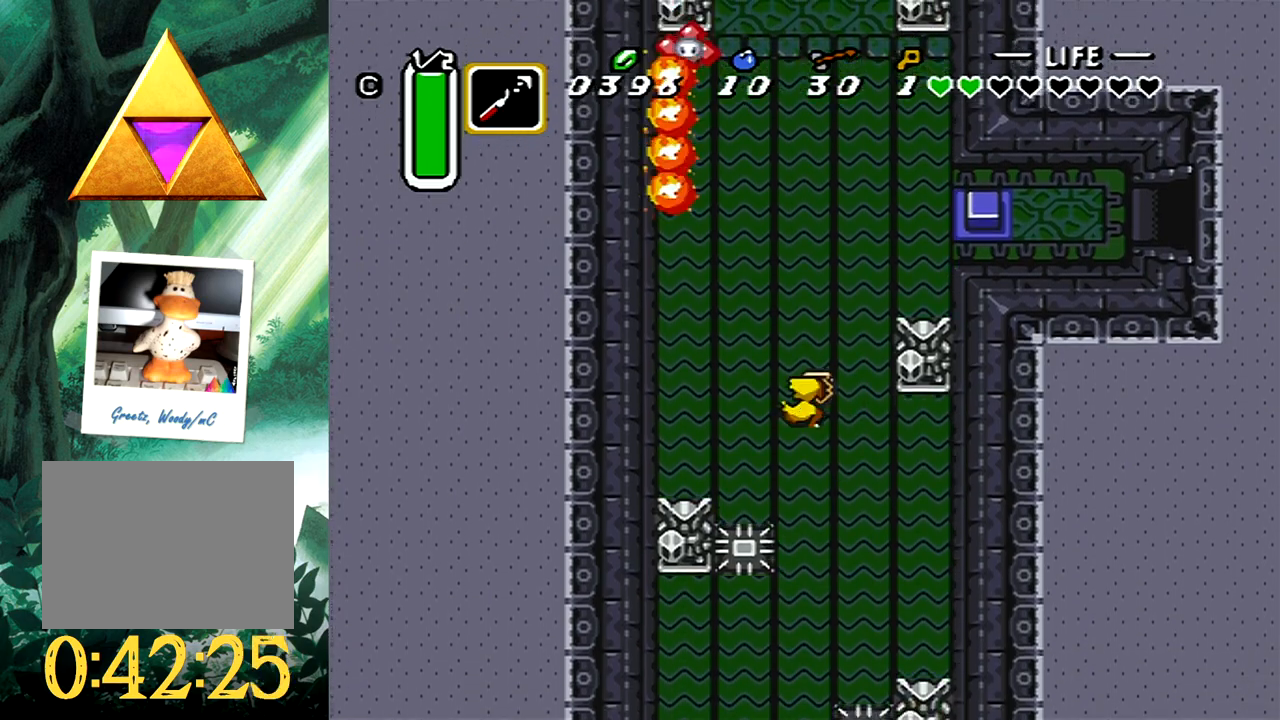
{"buttons": ["DPAD_UP", "DPAD_LEFT"], "events": [[250, "DPAD_LEFT", "up"], [283, "DPAD_RIGHT", "down"], [450, "DPAD_RIGHT", "up"], [500, "DPAD_LEFT", "down"]]}
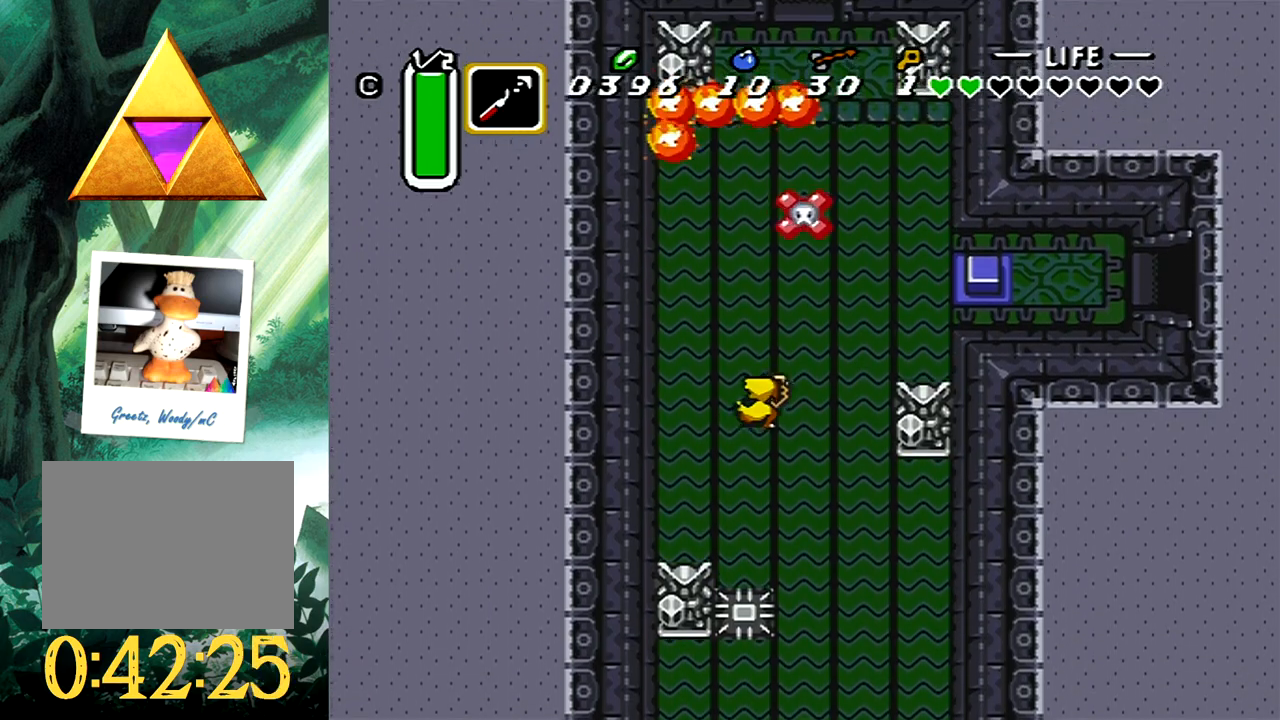
{"buttons": ["DPAD_UP", "DPAD_RIGHT"], "events": [[467, "DPAD_LEFT", "up"], [500, "DPAD_RIGHT", "down"]]}
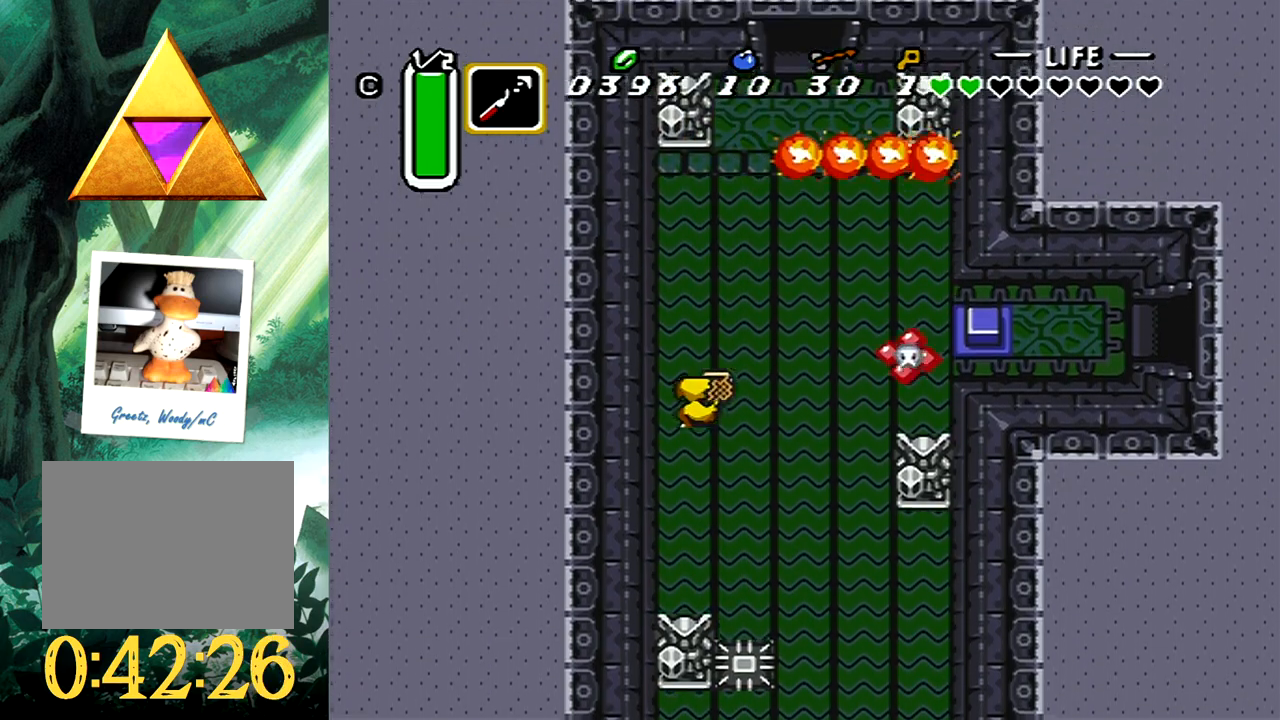
{"buttons": ["DPAD_DOWN", "DPAD_LEFT"]}
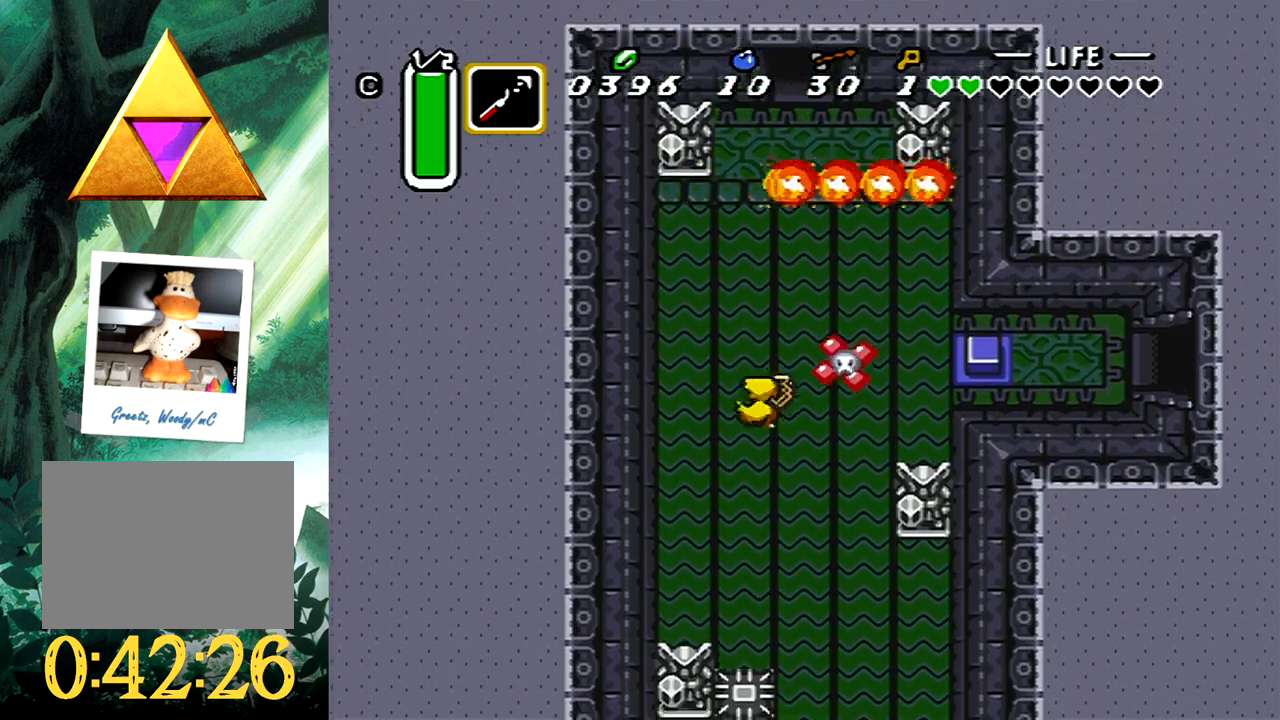
{"buttons": ["DPAD_UP", "DPAD_RIGHT"], "events": [[100, "DPAD_LEFT", "up"], [133, "DPAD_RIGHT", "down"], [283, "DPAD_DOWN", "up"], [367, "DPAD_UP", "down"]]}
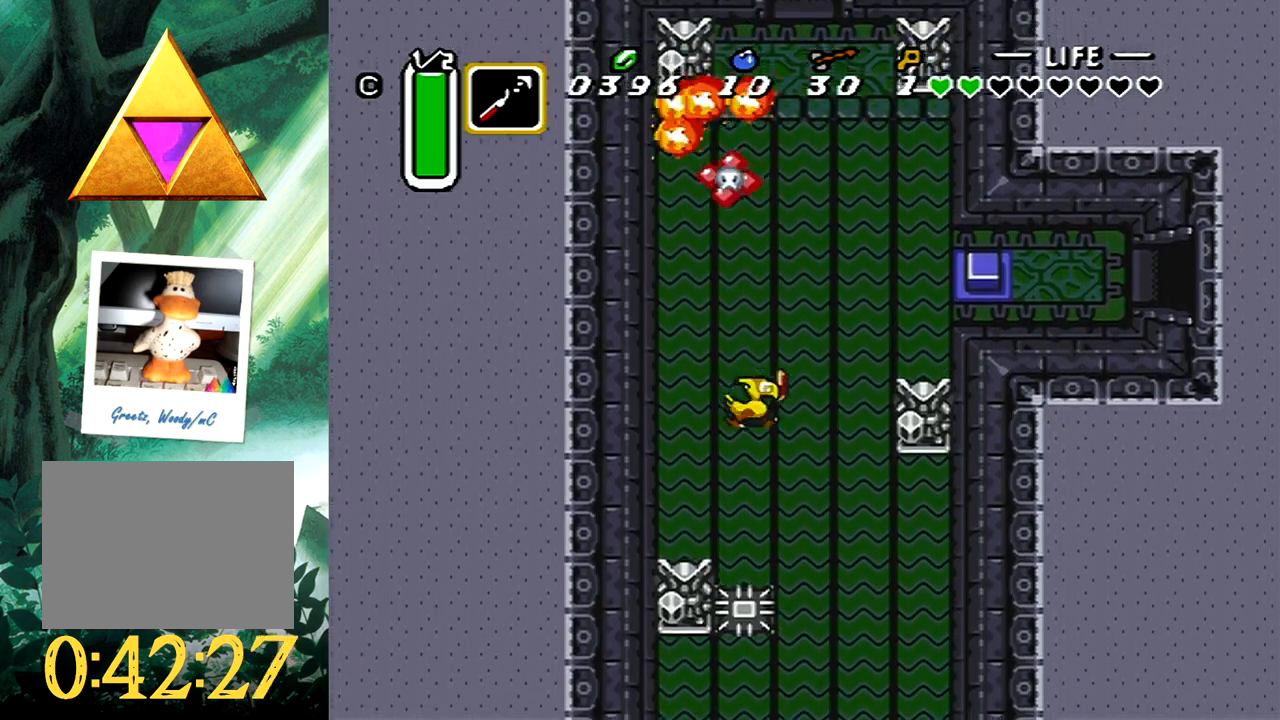
{"buttons": ["DPAD_UP", "DPAD_RIGHT"], "events": [[17, "DPAD_UP", "up"], [83, "DPAD_DOWN", "down"], [233, "DPAD_DOWN", "up"], [233, "DPAD_UP", "down"], [350, "DPAD_RIGHT", "up"], [500, "DPAD_RIGHT", "down"]]}
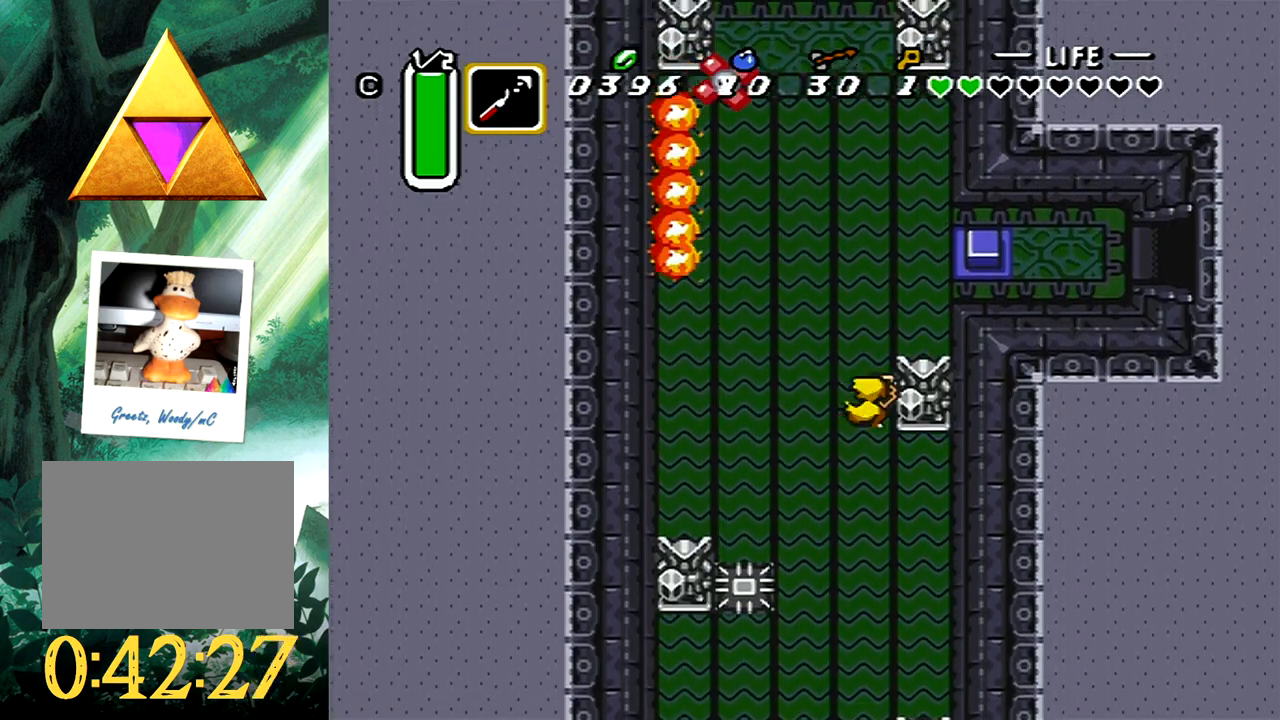
{"buttons": ["DPAD_UP", "DPAD_RIGHT"], "events": [[17, "DPAD_UP", "up"], [67, "DPAD_DOWN", "down"], [233, "DPAD_DOWN", "up"], [233, "DPAD_RIGHT", "up"], [233, "DPAD_UP", "down"], [317, "DPAD_LEFT", "down"], [450, "DPAD_LEFT", "up"], [467, "DPAD_RIGHT", "down"]]}
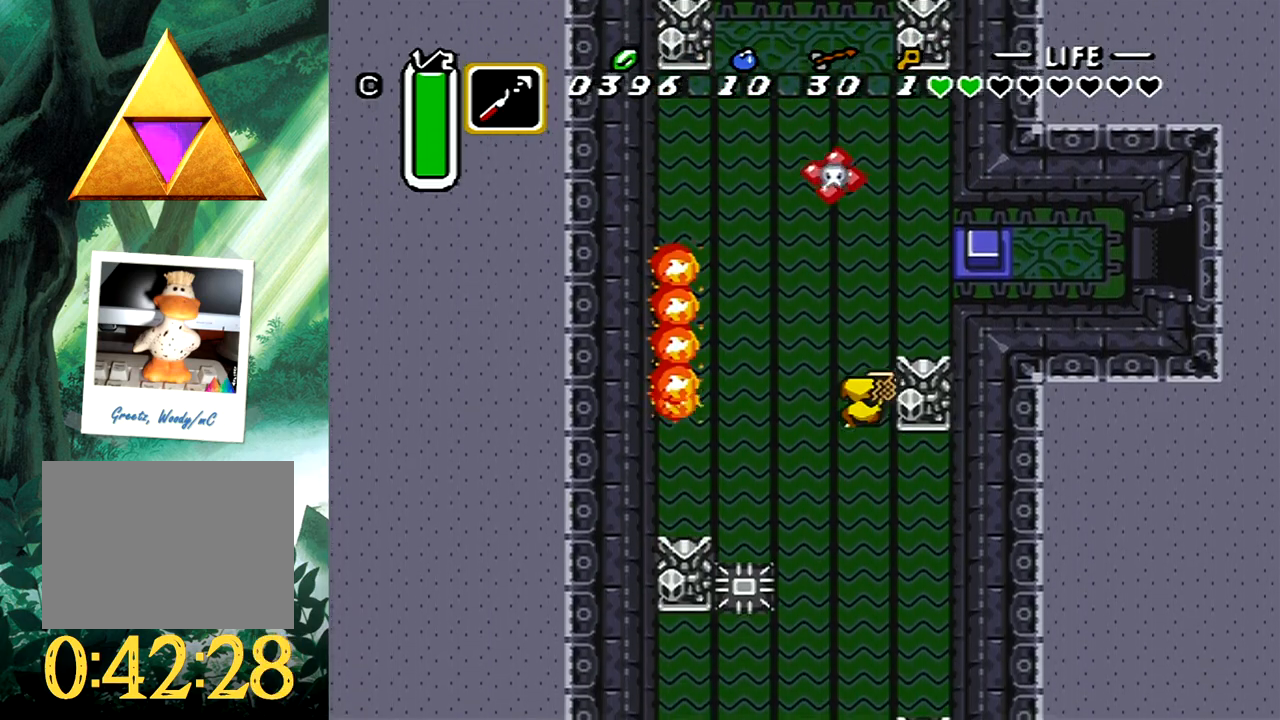
{"buttons": [], "events": [[83, "DPAD_RIGHT", "up"], [100, "DPAD_LEFT", "down"], [250, "DPAD_UP", "up"], [333, "DPAD_DOWN", "down"], [417, "DPAD_LEFT", "up"], [467, "DPAD_DOWN", "up"]]}
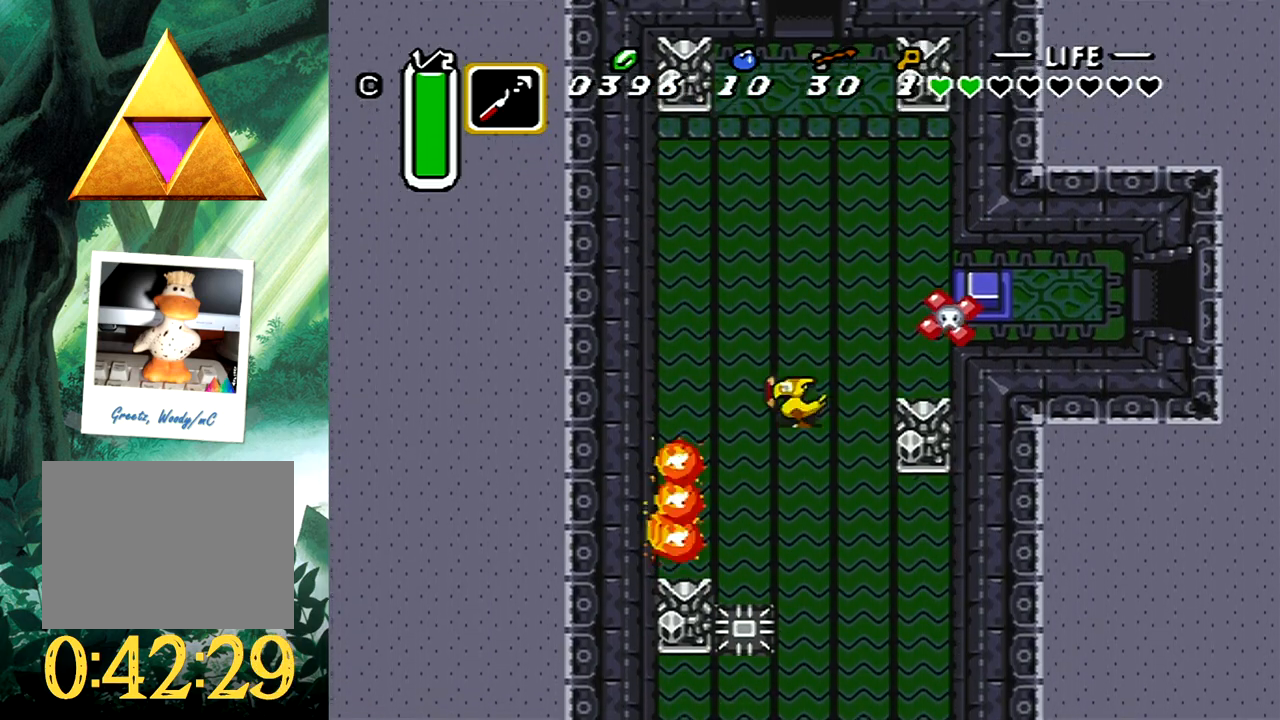
{"buttons": ["DPAD_UP"], "events": [[133, "DPAD_UP", "down"], [200, "DPAD_RIGHT", "down"], [333, "DPAD_RIGHT", "up"]]}
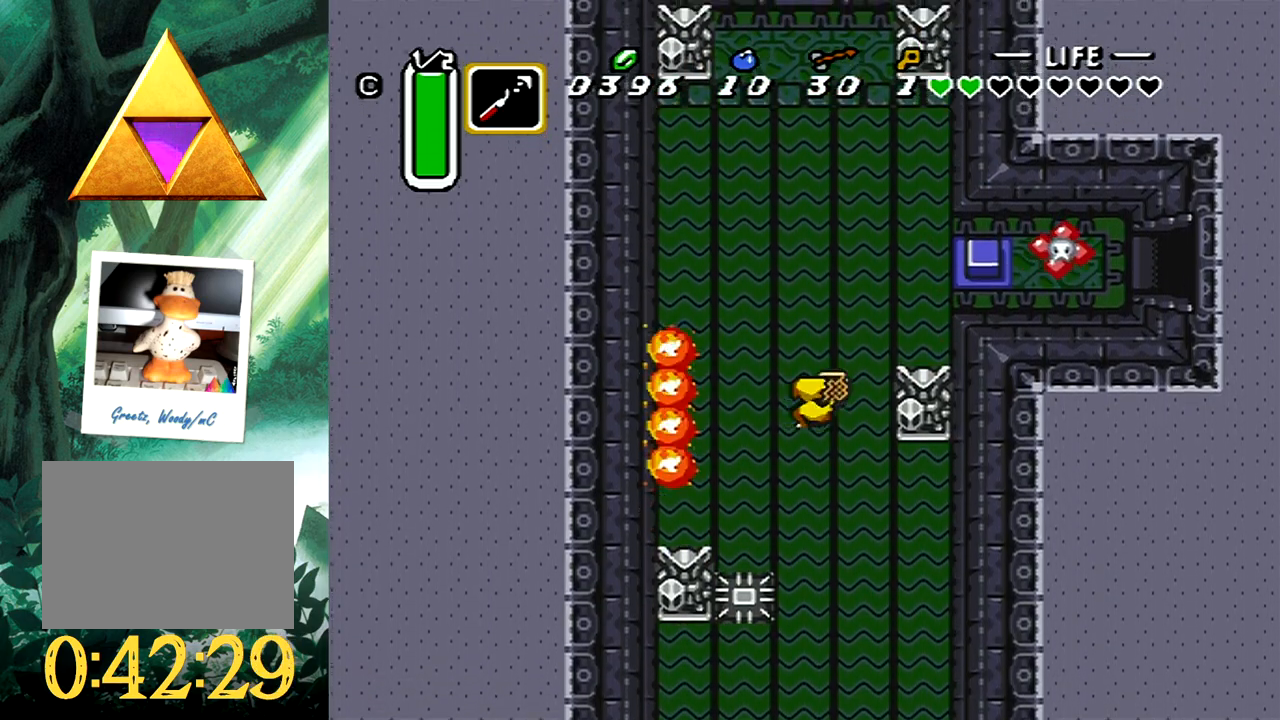
{"buttons": ["DPAD_UP"], "events": [[167, "DPAD_RIGHT", "down"], [183, "DPAD_RIGHT", "up"]]}
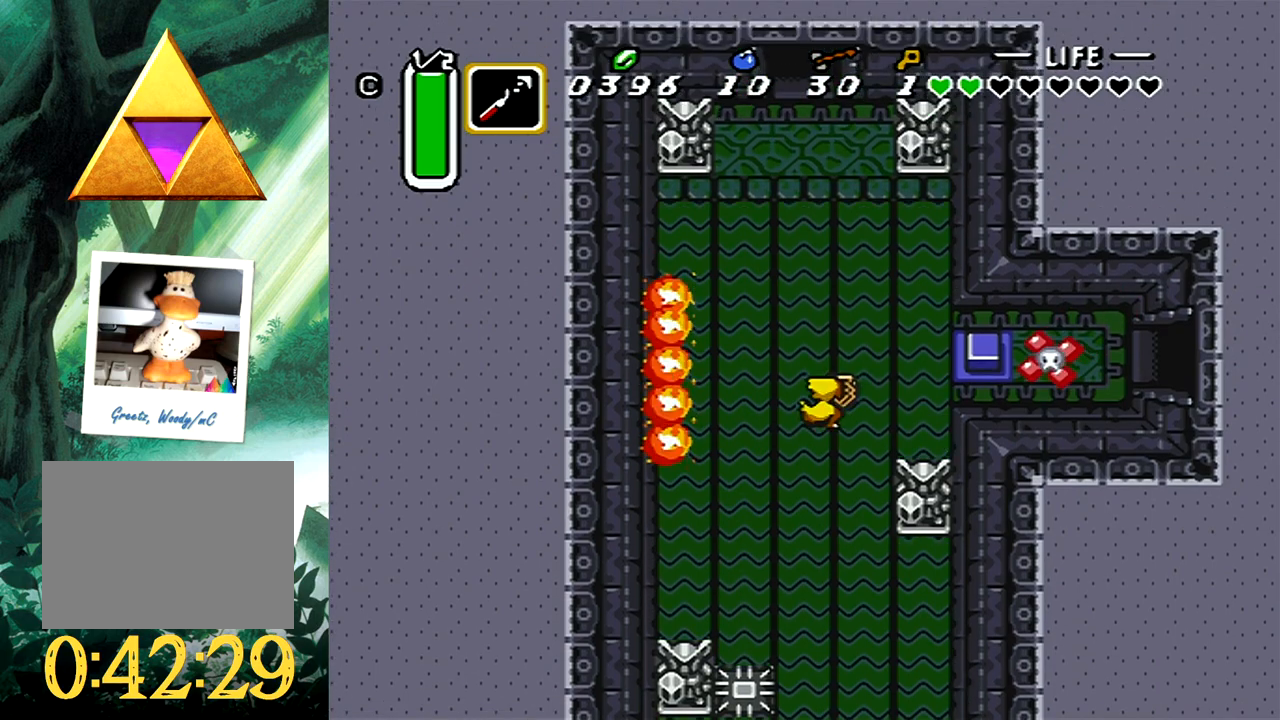
{"buttons": [], "events": [[50, "DPAD_UP", "up"]]}
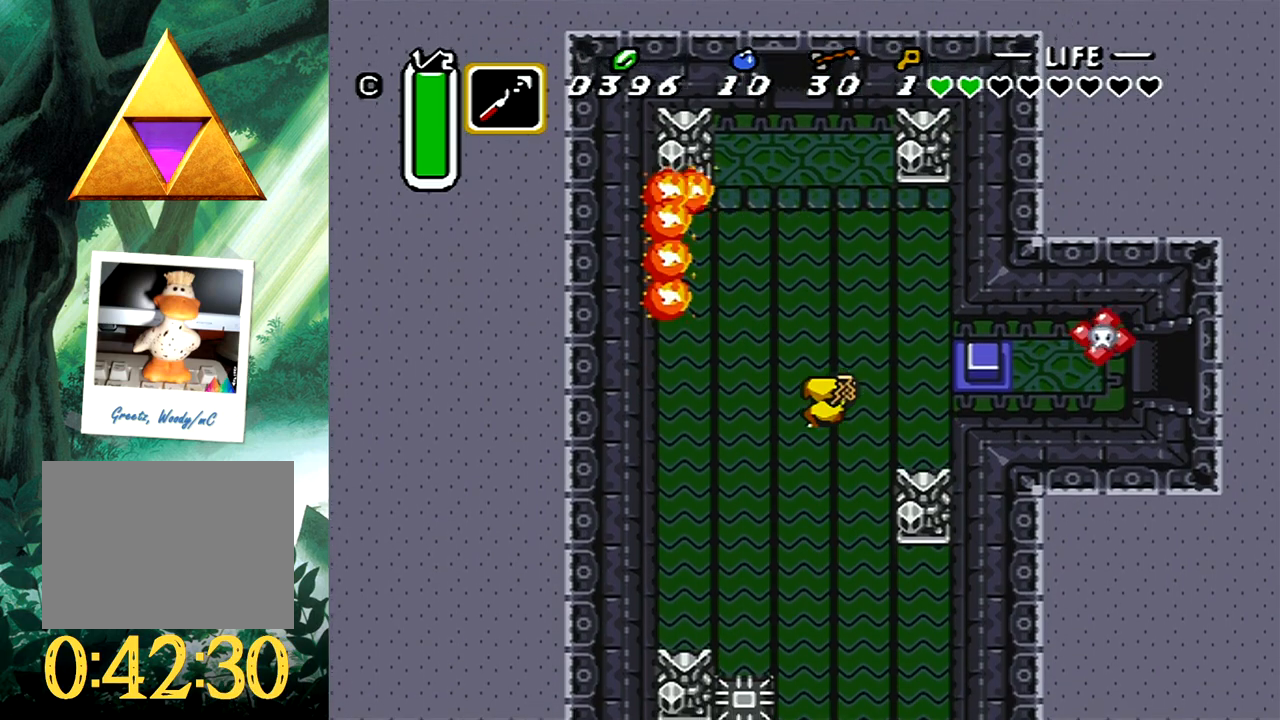
{"buttons": ["DPAD_UP"], "events": [[83, "DPAD_UP", "down"], [200, "DPAD_LEFT", "down"], [433, "DPAD_LEFT", "up"]]}